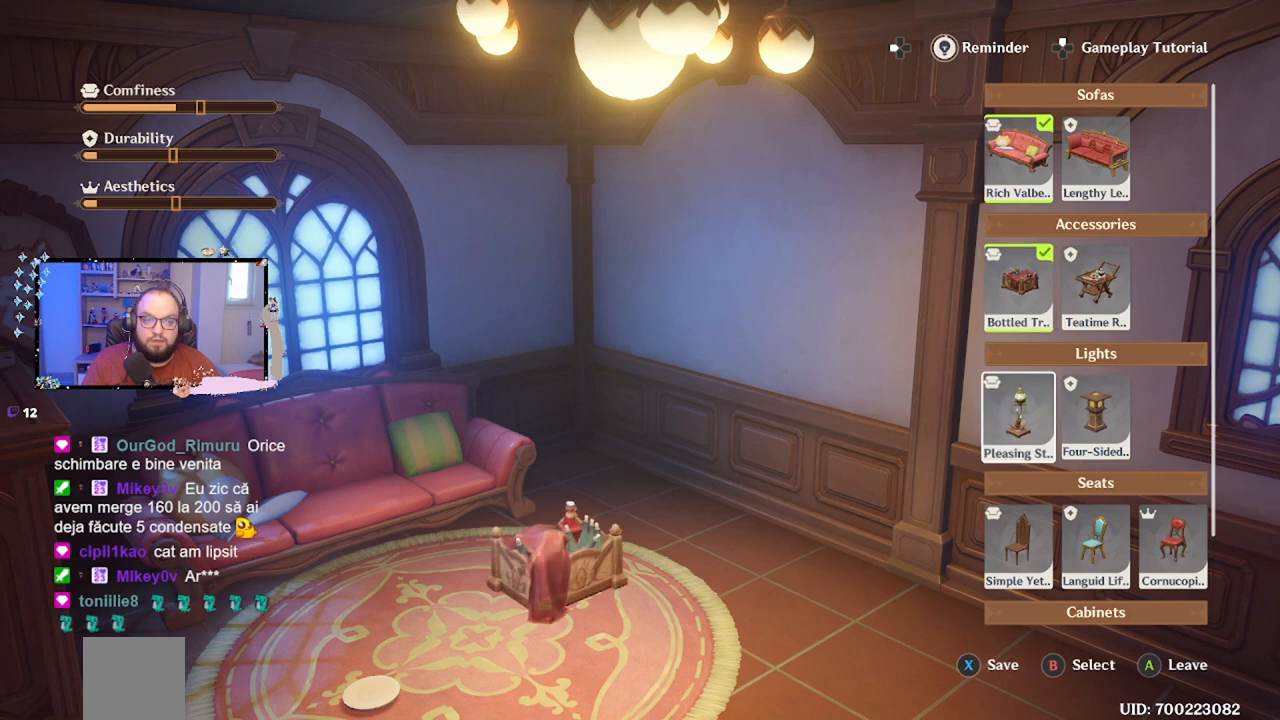
Gameplay with a controller (Xbox layout); each line is a JSON object with the inputs held at the frame after it. "events" lists button and stick changes between this image and that frame as [ms after this image, input, new state], when the widget could be followed in between. Not read: L3 R3.
{"buttons": [], "left_stick": "center", "right_stick": "center", "events": [[83, "B", "up"], [133, "left_stick", "down"], [283, "left_stick", "center"], [350, "B", "down"], [450, "B", "up"]]}
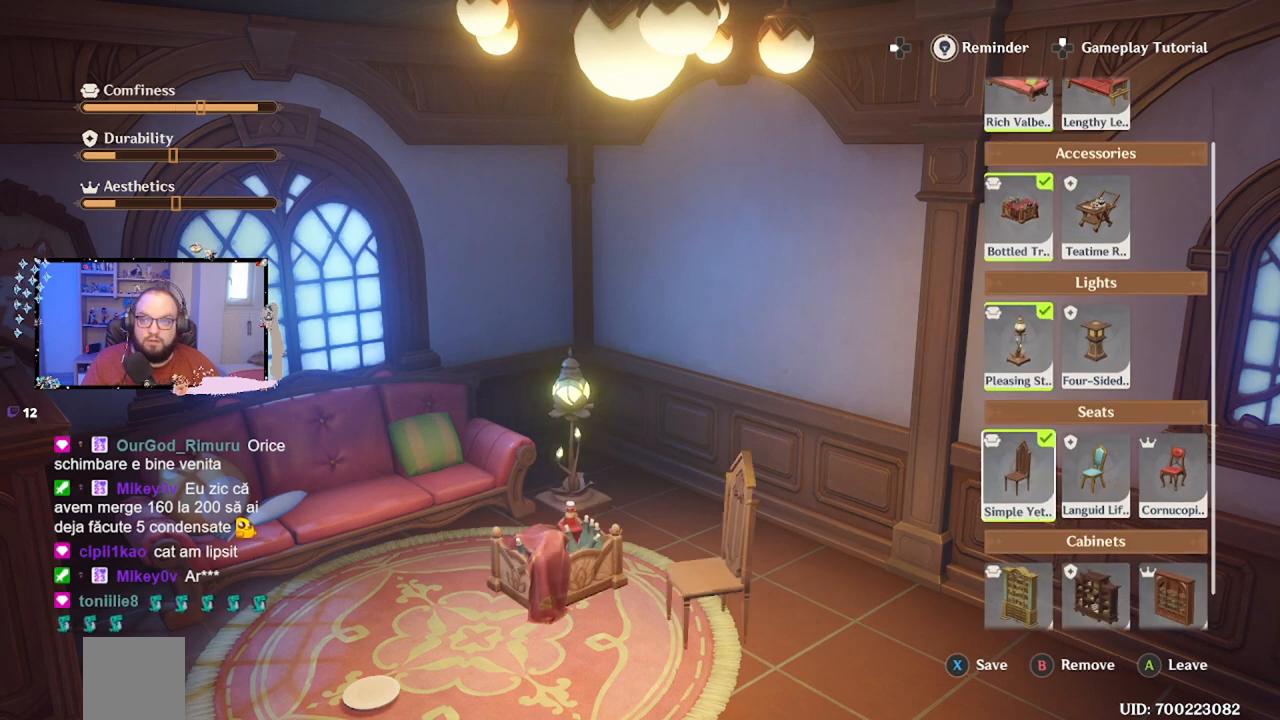
{"buttons": [], "left_stick": "center", "right_stick": "center", "events": [[183, "left_stick", "down"], [350, "left_stick", "center"]]}
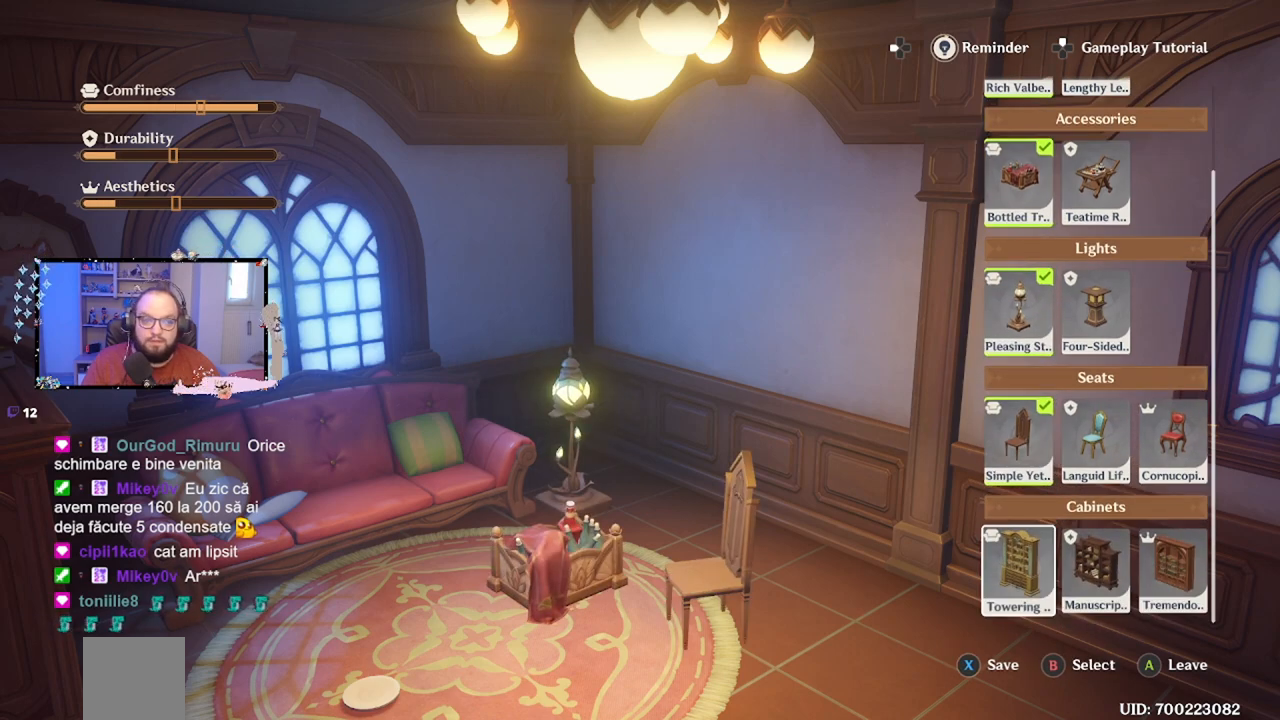
{"buttons": [], "left_stick": "center", "right_stick": "center", "events": [[17, "left_stick", "up"], [400, "left_stick", "center"]]}
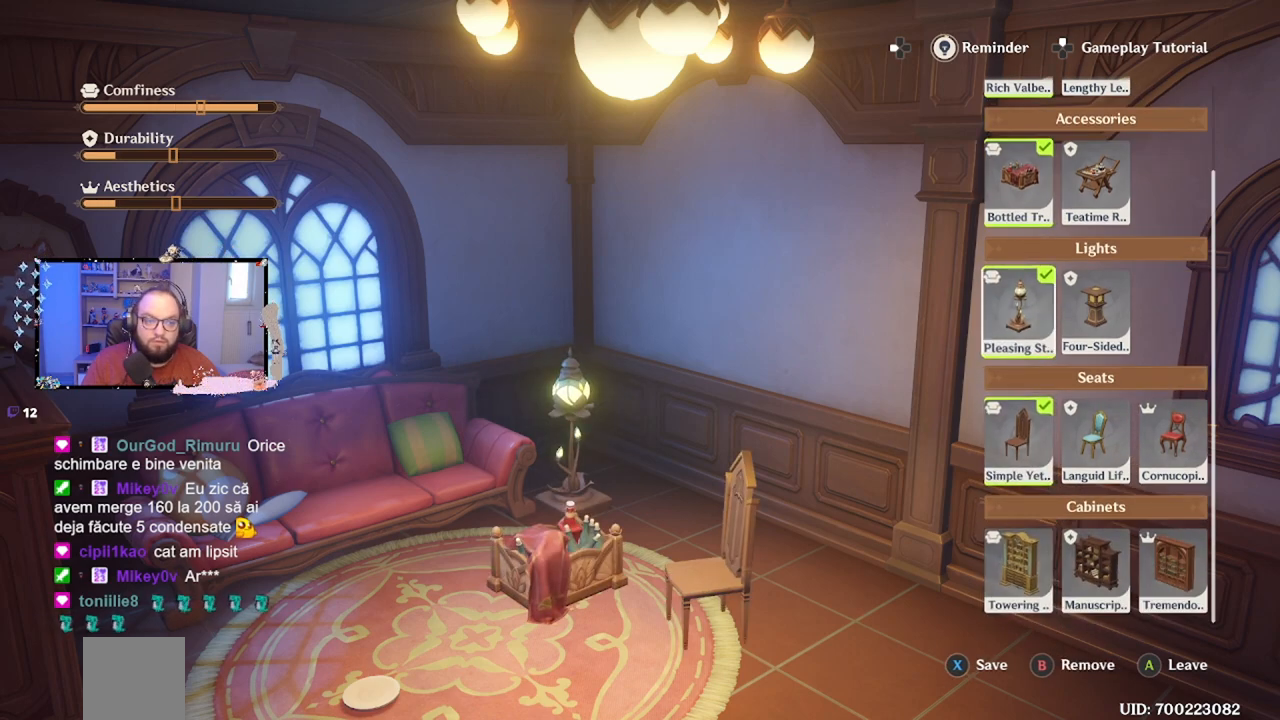
{"buttons": [], "left_stick": "center", "right_stick": "center", "events": [[83, "left_stick", "right"], [183, "B", "down"], [250, "left_stick", "center"], [283, "B", "up"]]}
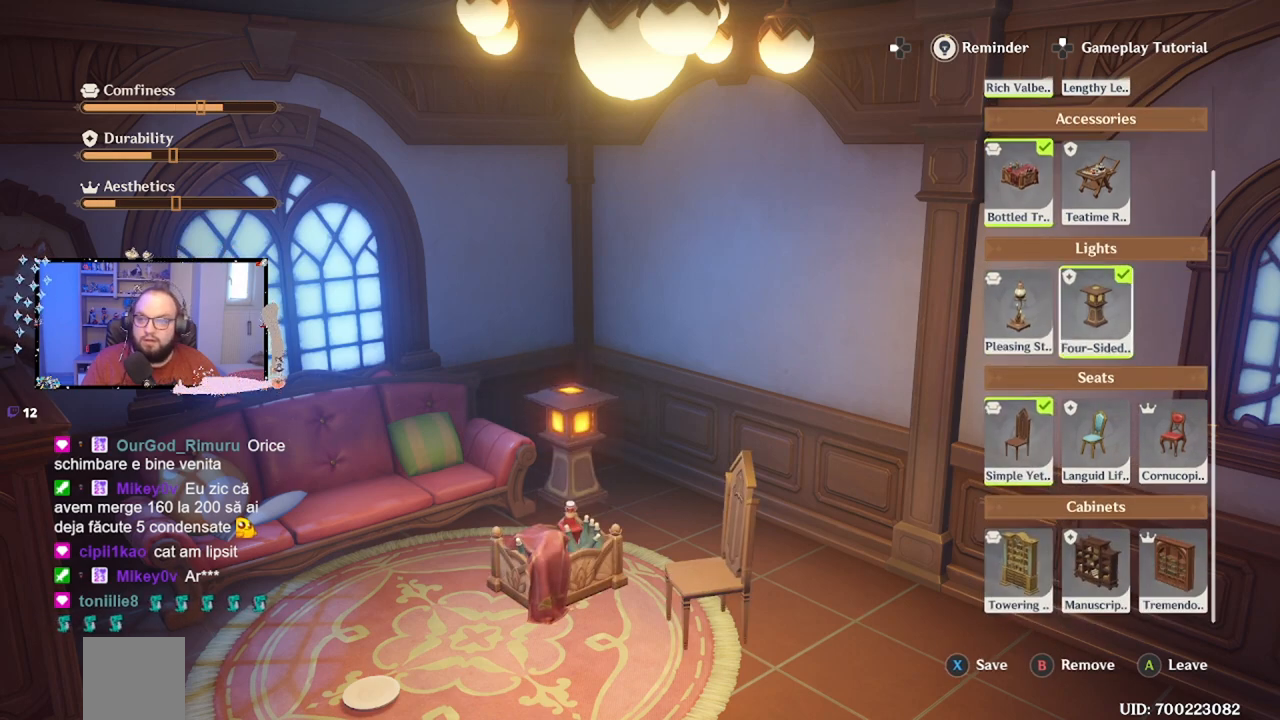
{"buttons": [], "left_stick": "center", "right_stick": "center", "events": [[50, "left_stick", "up"], [217, "left_stick", "center"], [250, "B", "down"], [367, "B", "up"]]}
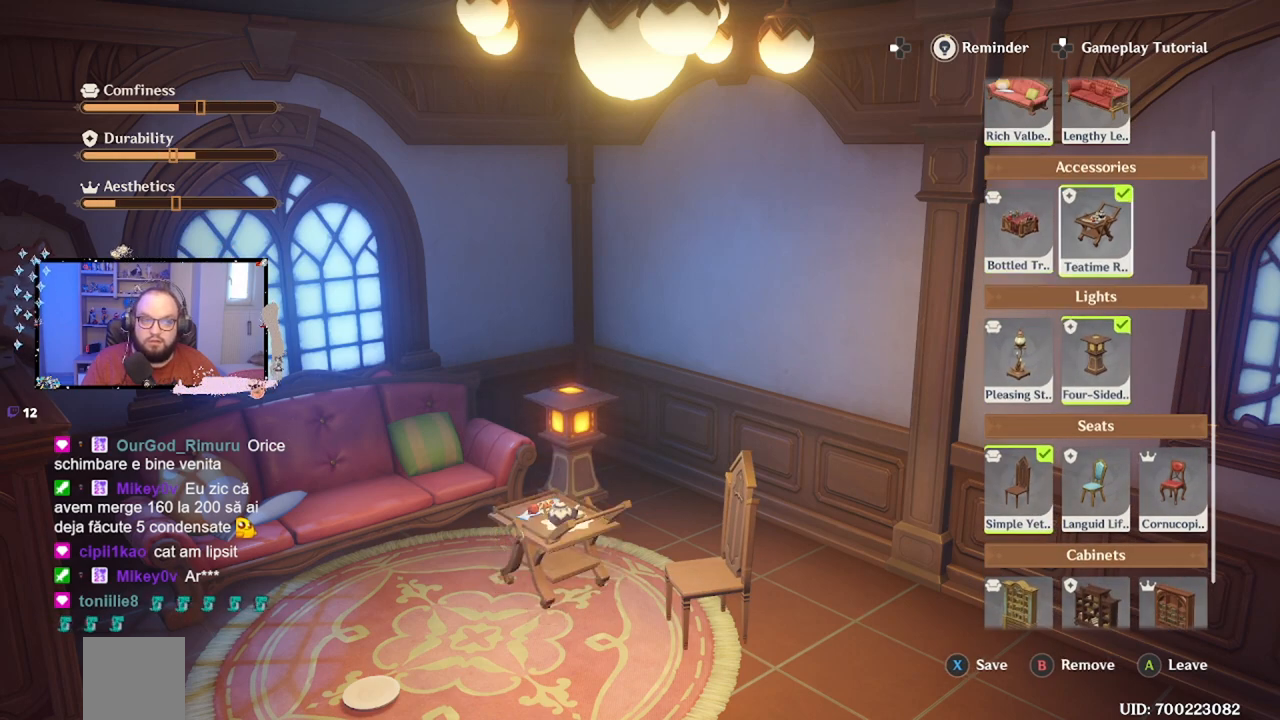
{"buttons": [], "left_stick": "down", "right_stick": "center", "events": [[450, "left_stick", "down"]]}
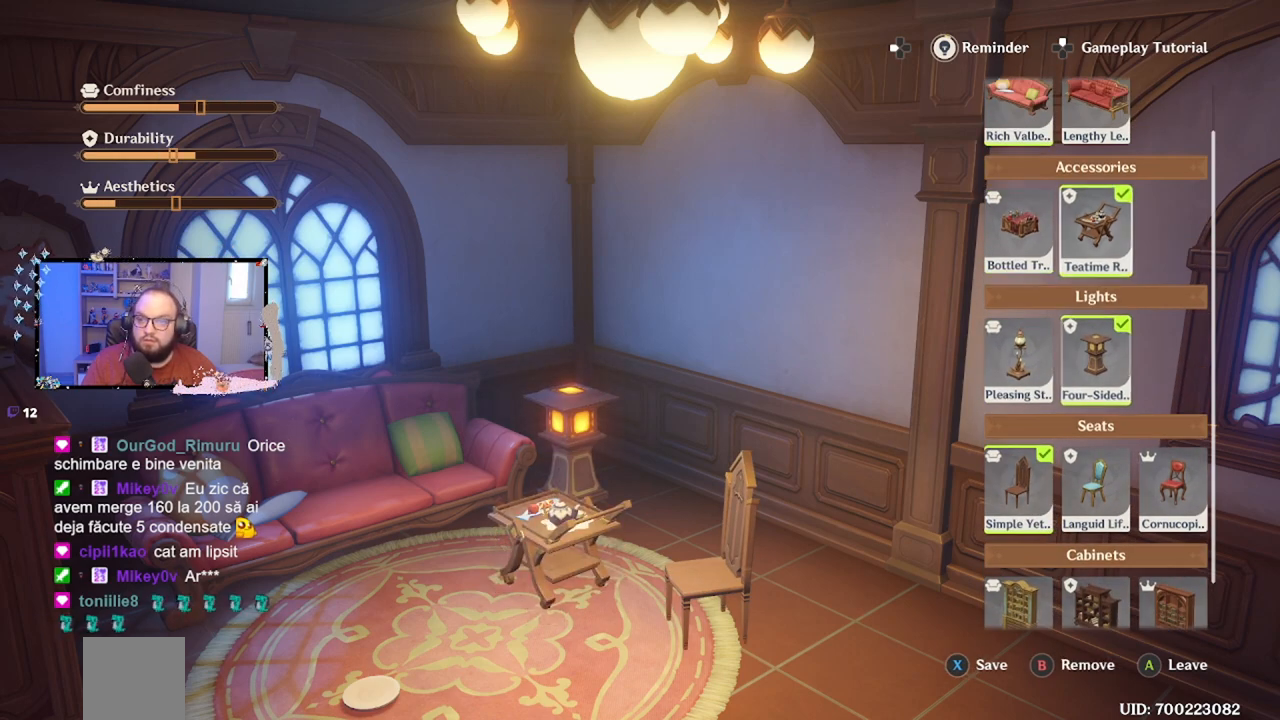
{"buttons": [], "left_stick": "center", "right_stick": "center", "events": [[100, "left_stick", "center"], [167, "left_stick", "down"], [317, "left_stick", "center"]]}
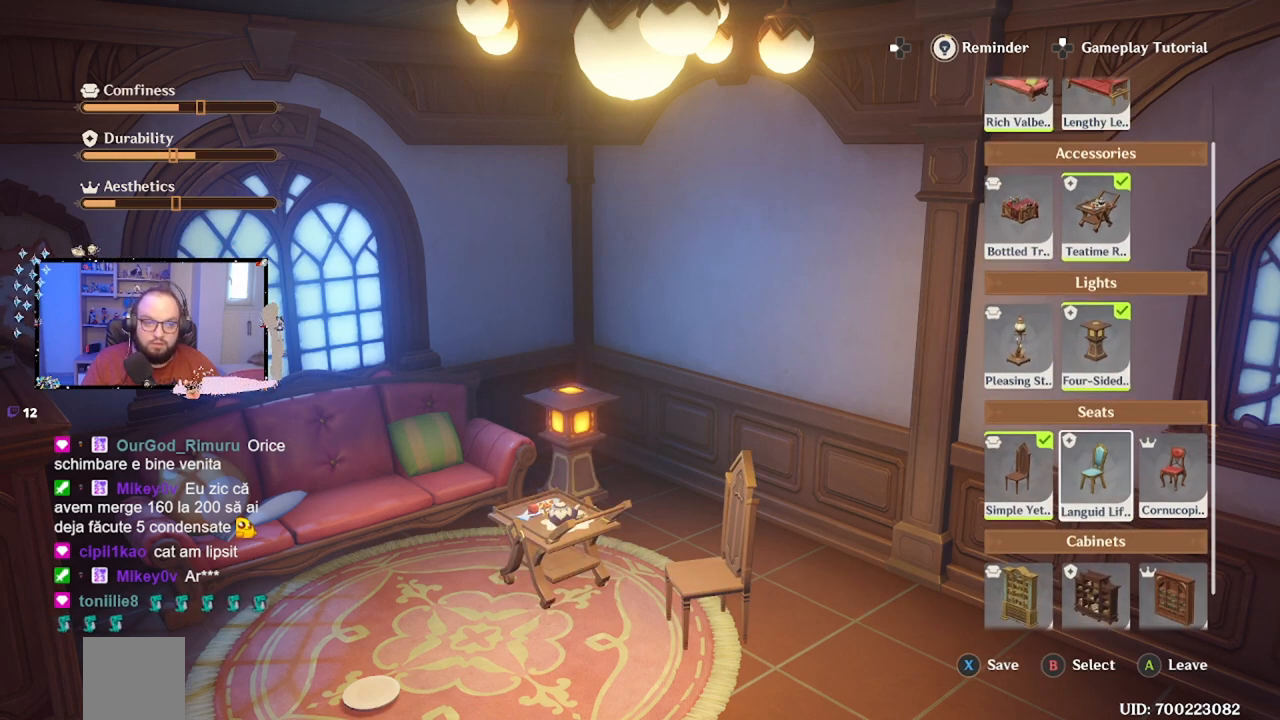
{"buttons": [], "left_stick": "center", "right_stick": "center", "events": [[350, "B", "down"], [467, "B", "up"]]}
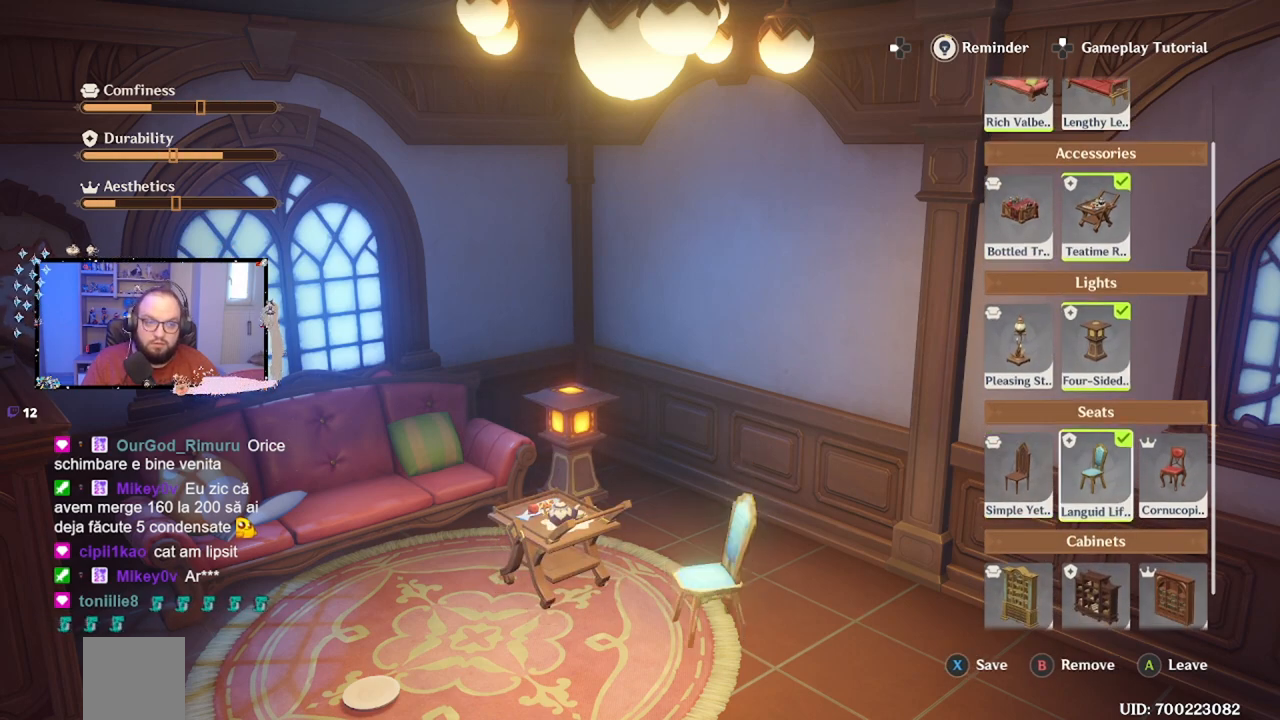
{"buttons": [], "left_stick": "center", "right_stick": "center", "events": [[183, "left_stick", "right"], [283, "B", "down"], [333, "left_stick", "center"], [400, "B", "up"]]}
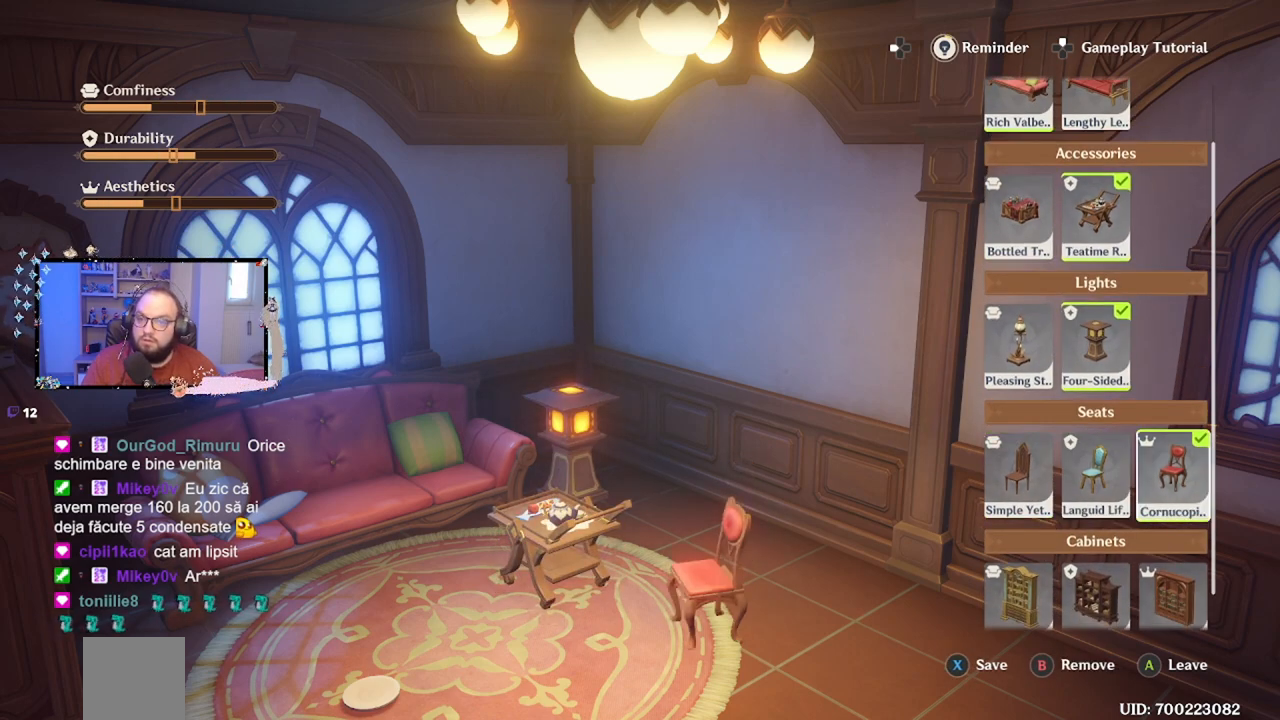
{"buttons": [], "left_stick": "down", "right_stick": "center", "events": [[367, "left_stick", "down"]]}
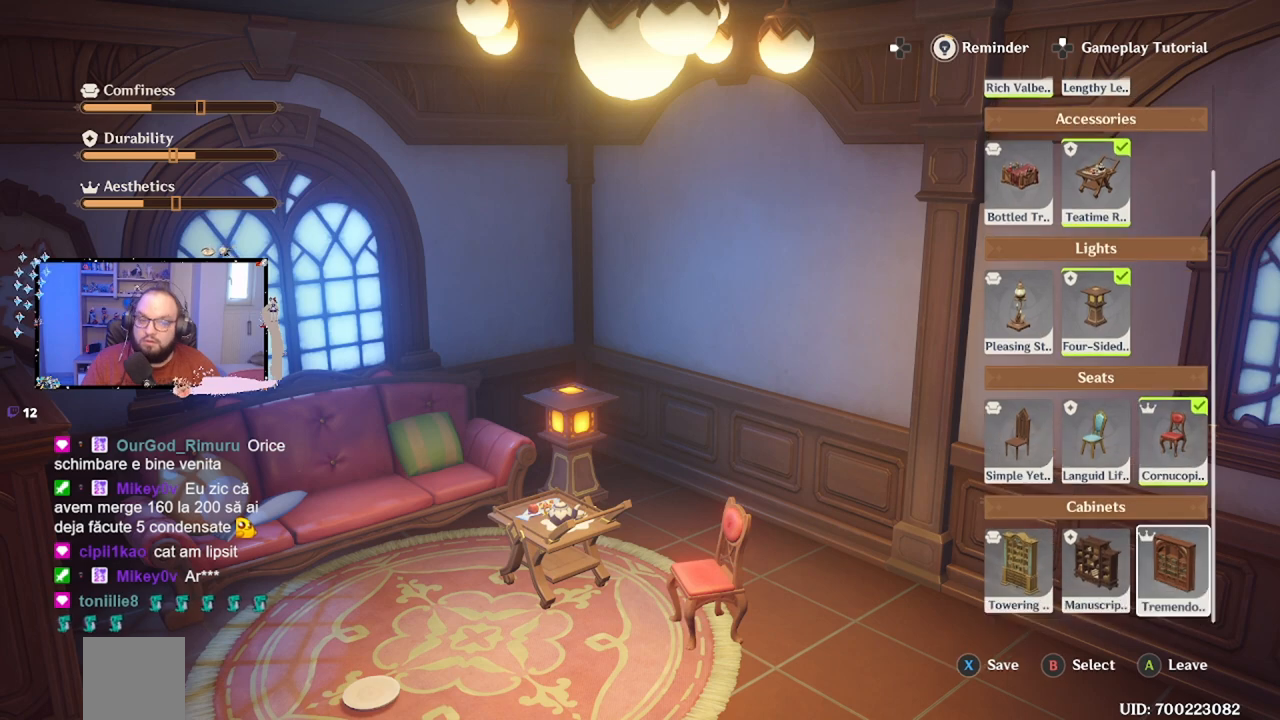
{"buttons": [], "left_stick": "center", "right_stick": "center", "events": [[33, "left_stick", "center"]]}
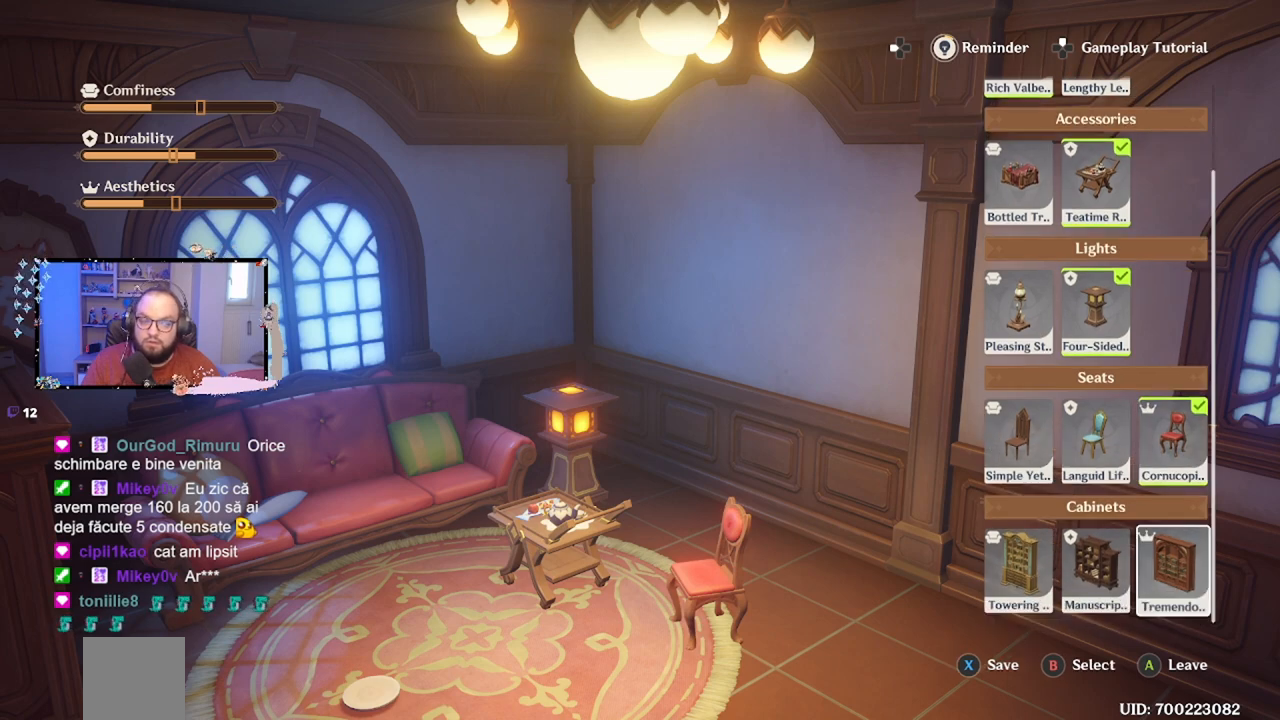
{"buttons": [], "left_stick": "up", "right_stick": "center", "events": [[100, "left_stick", "up-left"], [217, "left_stick", "up"]]}
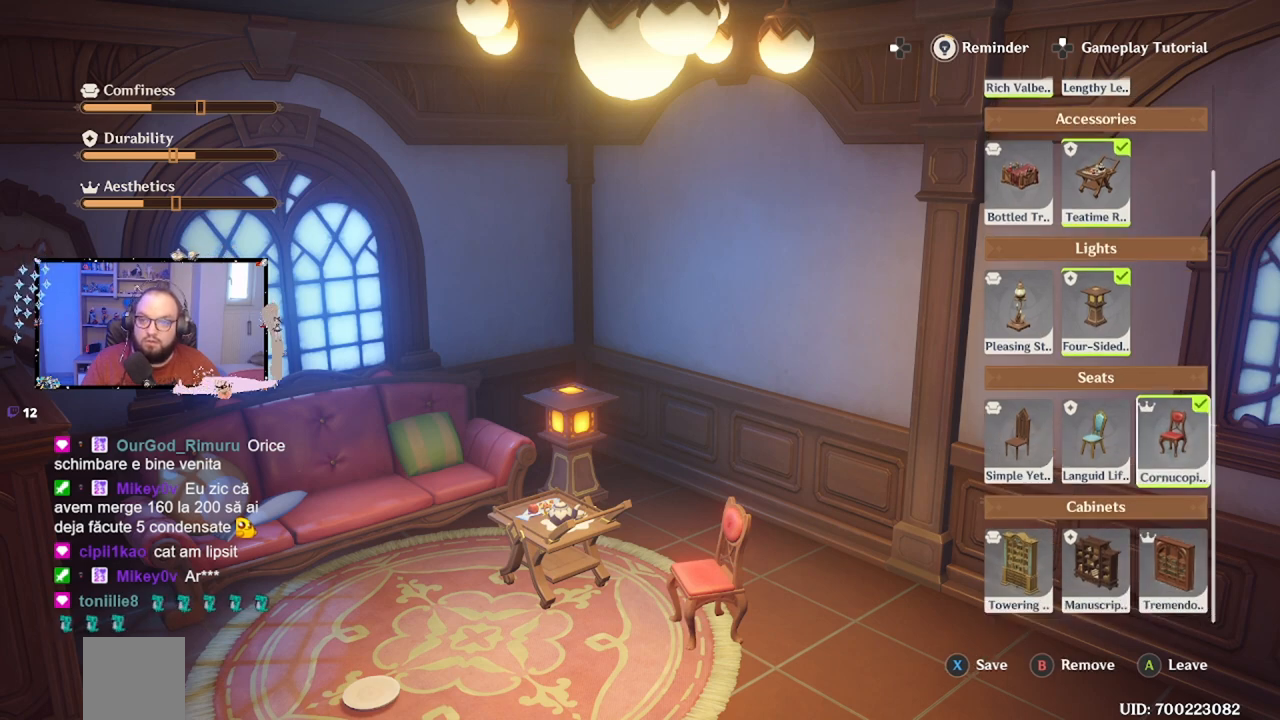
{"buttons": [], "left_stick": "up", "right_stick": "center", "events": []}
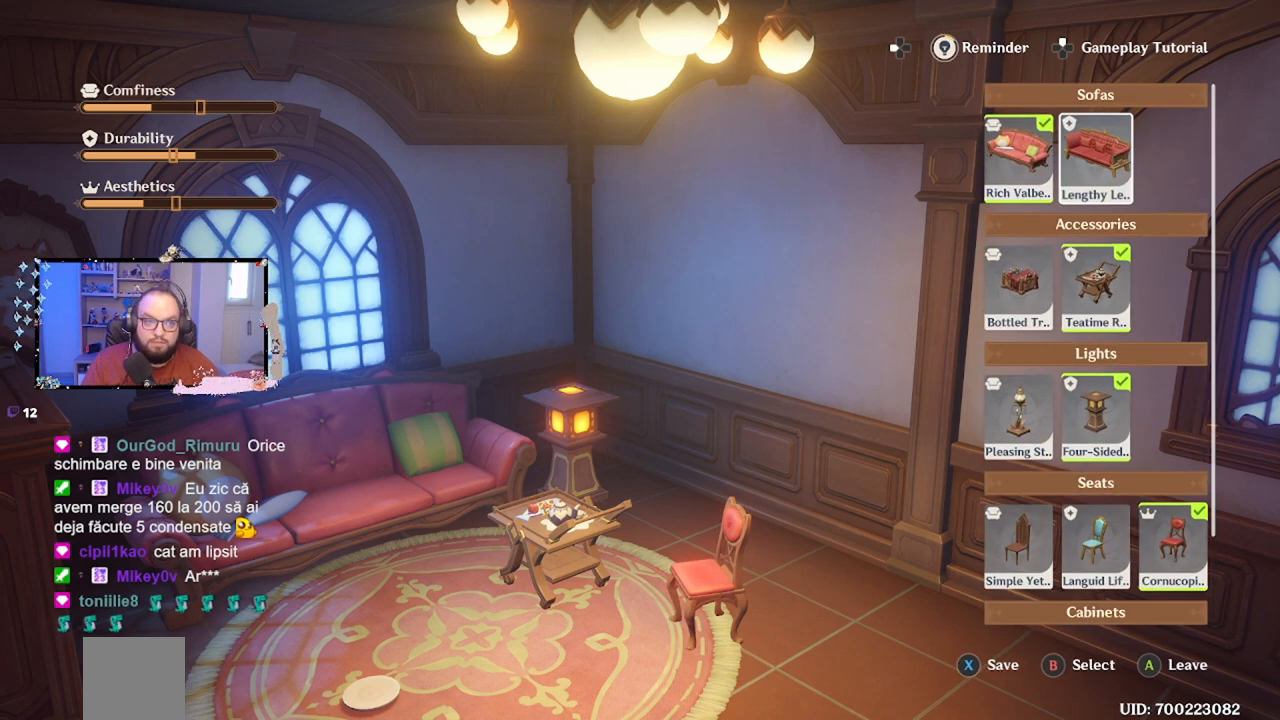
{"buttons": [], "left_stick": "center", "right_stick": "center", "events": [[83, "left_stick", "center"], [283, "B", "down"], [383, "B", "up"]]}
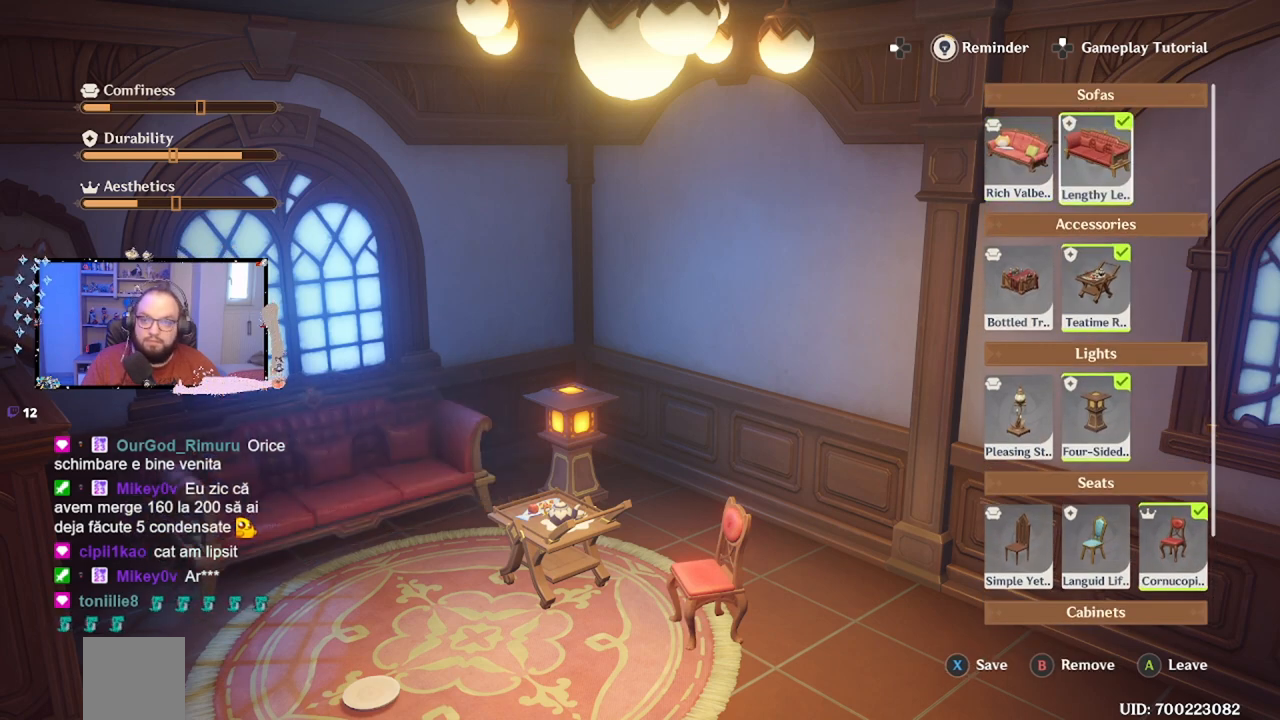
{"buttons": [], "left_stick": "center", "right_stick": "center", "events": []}
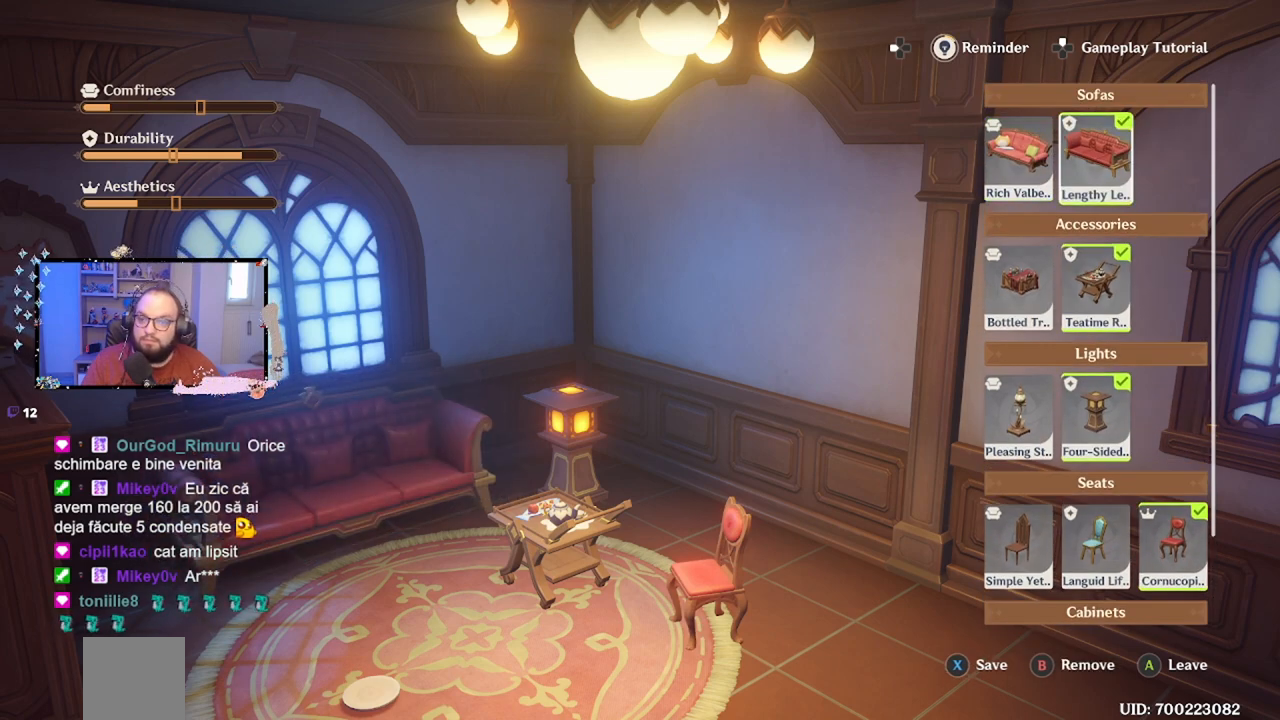
{"buttons": ["B"], "left_stick": "left", "right_stick": "center", "events": [[350, "left_stick", "left"], [500, "B", "down"]]}
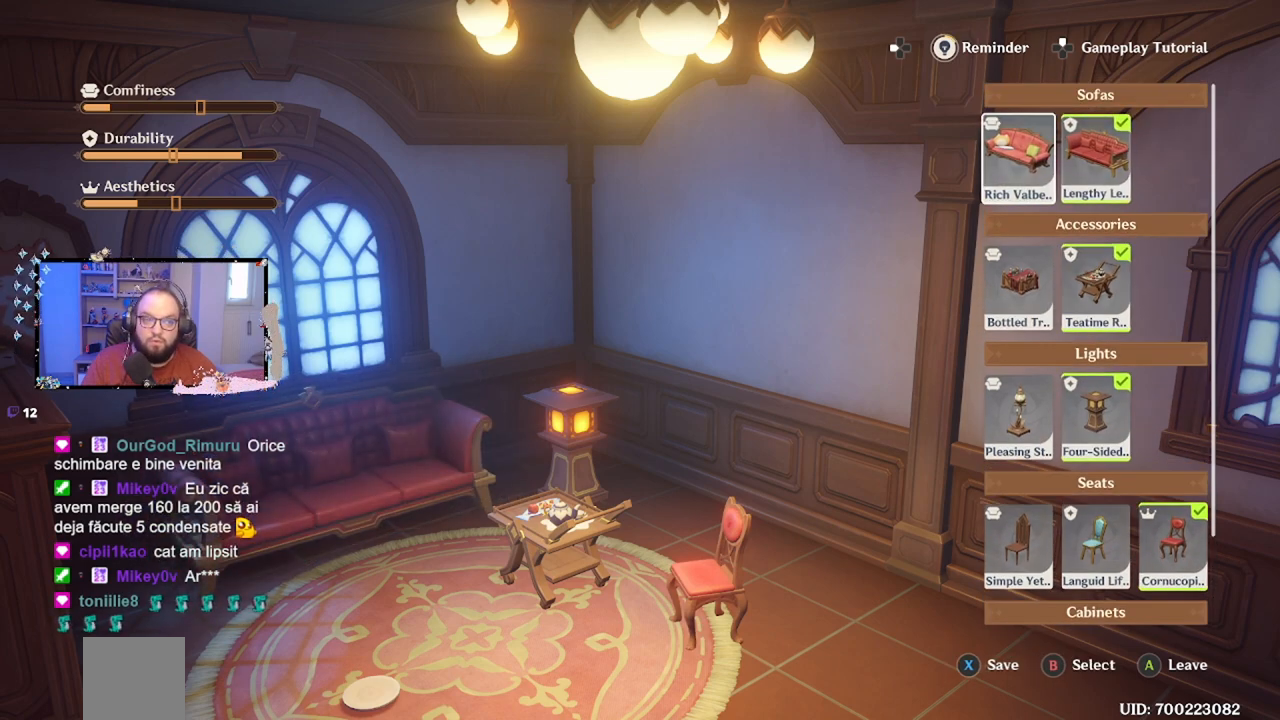
{"buttons": [], "left_stick": "center", "right_stick": "center", "events": [[33, "left_stick", "center"], [117, "B", "up"], [233, "left_stick", "down"], [383, "left_stick", "center"]]}
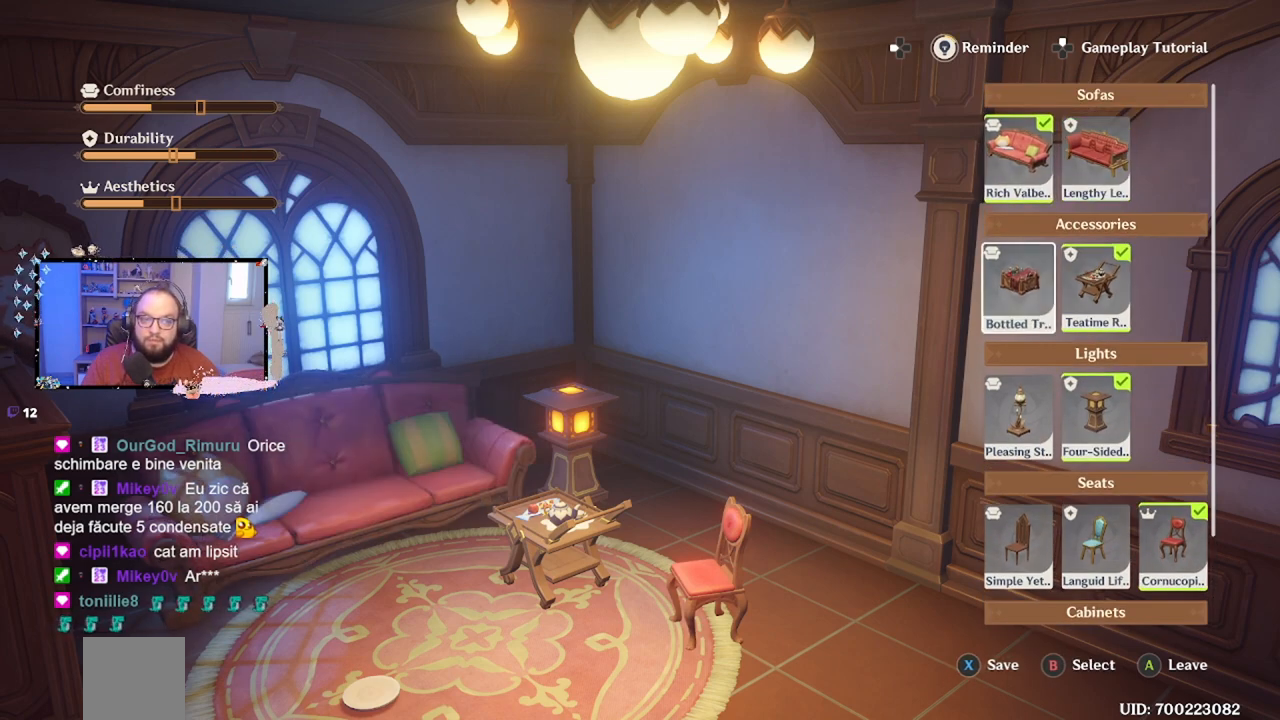
{"buttons": [], "left_stick": "center", "right_stick": "center", "events": [[67, "B", "down"], [167, "B", "up"]]}
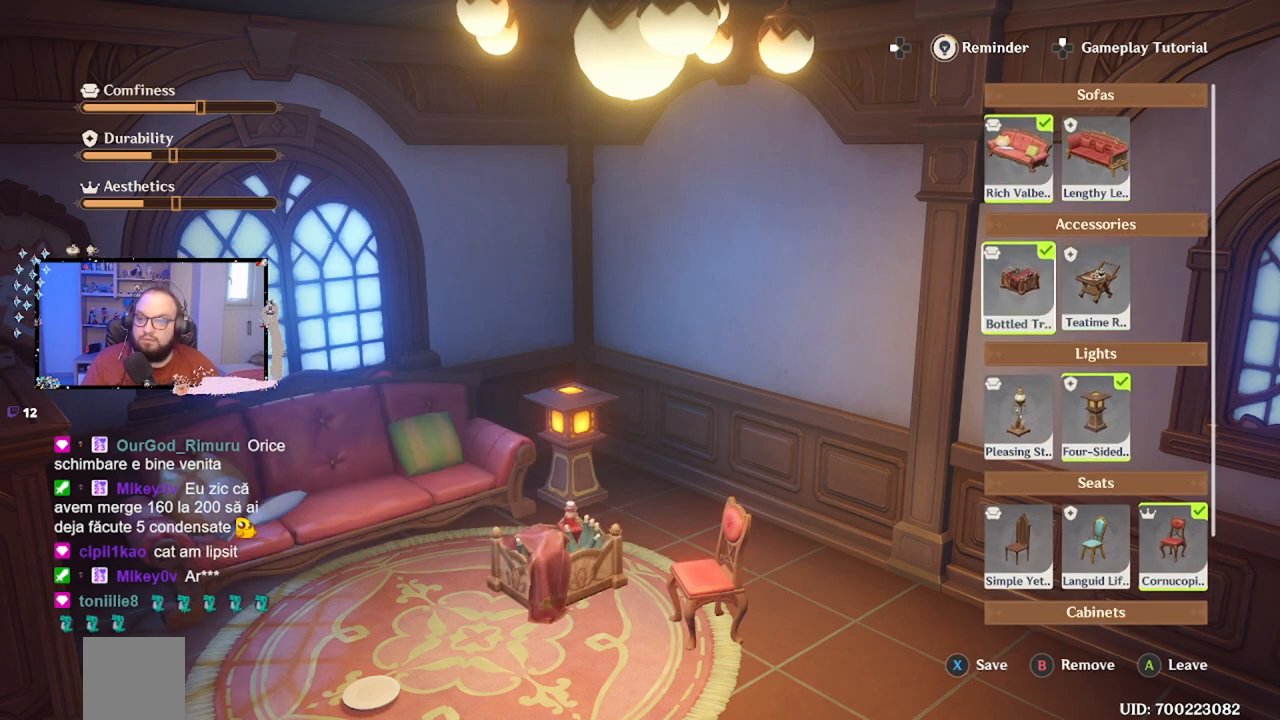
{"buttons": [], "left_stick": "down", "right_stick": "center", "events": [[367, "left_stick", "down"]]}
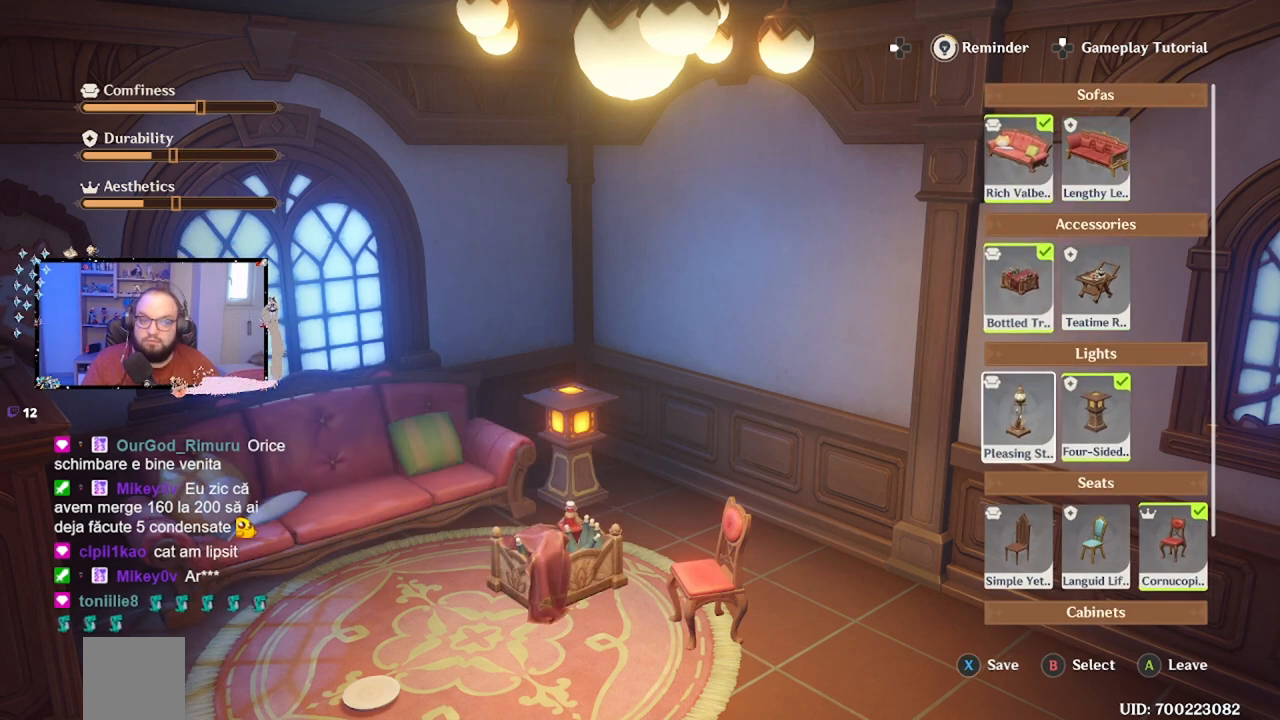
{"buttons": [], "left_stick": "down", "right_stick": "center", "events": [[250, "left_stick", "center"], [350, "left_stick", "down"]]}
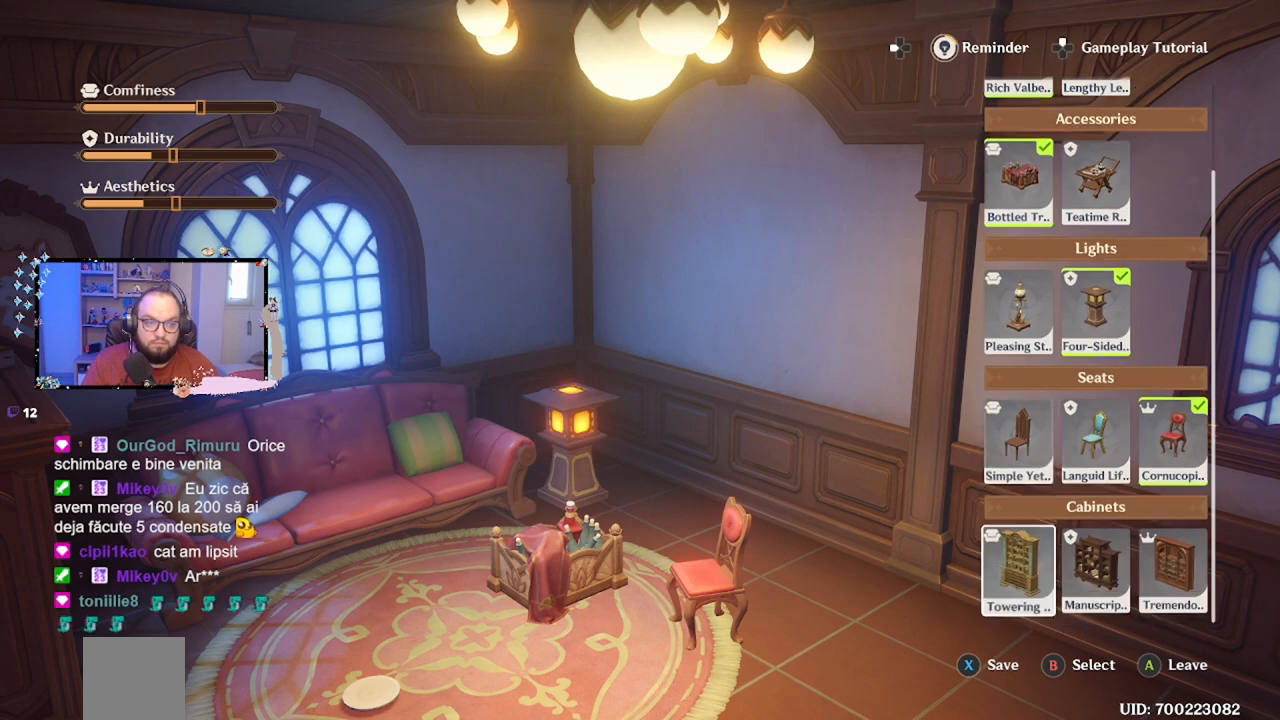
{"buttons": [], "left_stick": "center", "right_stick": "center", "events": [[50, "left_stick", "center"], [183, "B", "down"], [300, "B", "up"]]}
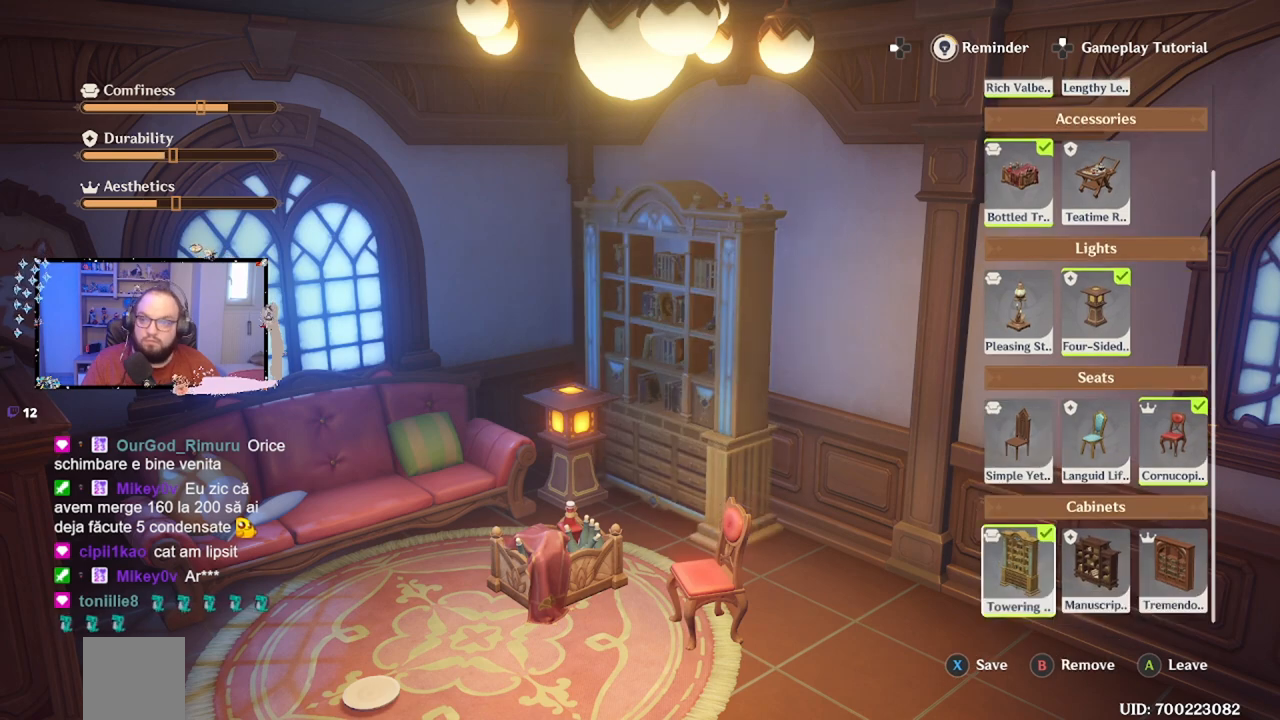
{"buttons": [], "left_stick": "center", "right_stick": "center", "events": [[83, "left_stick", "right"], [233, "B", "down"], [233, "left_stick", "center"], [300, "B", "up"]]}
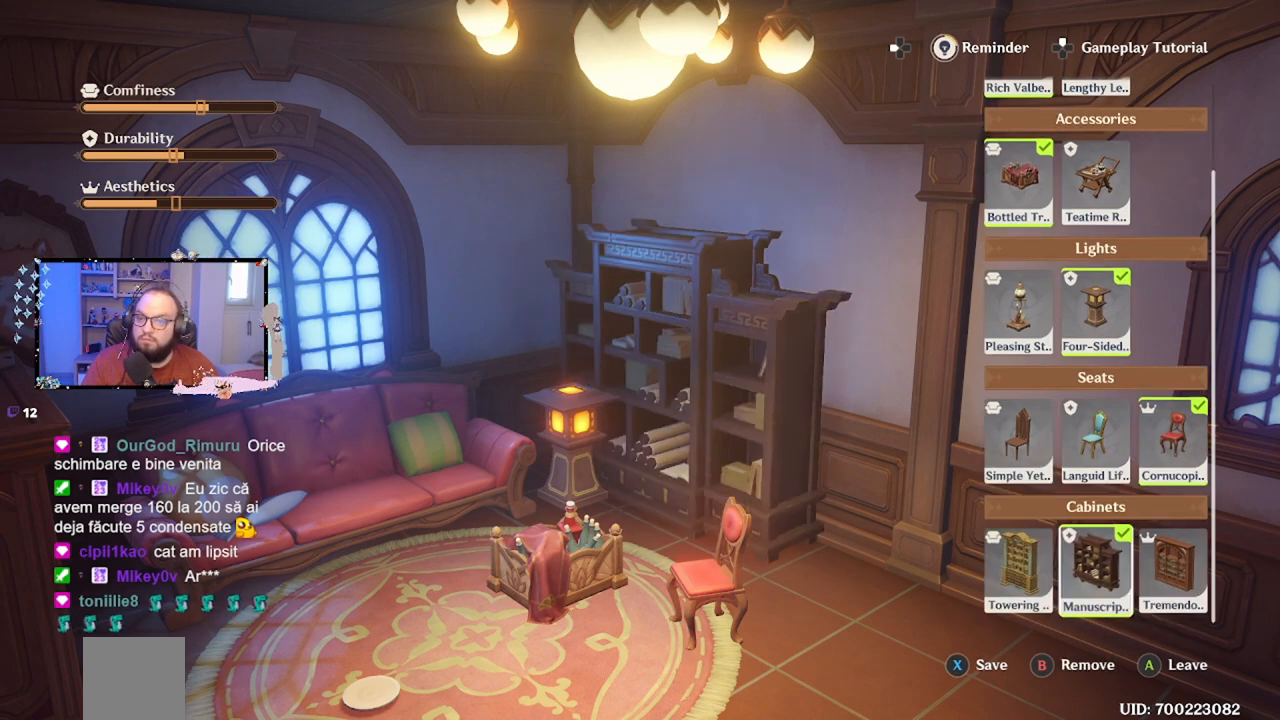
{"buttons": [], "left_stick": "center", "right_stick": "center", "events": [[67, "left_stick", "right"], [167, "B", "down"], [200, "left_stick", "center"], [267, "B", "up"]]}
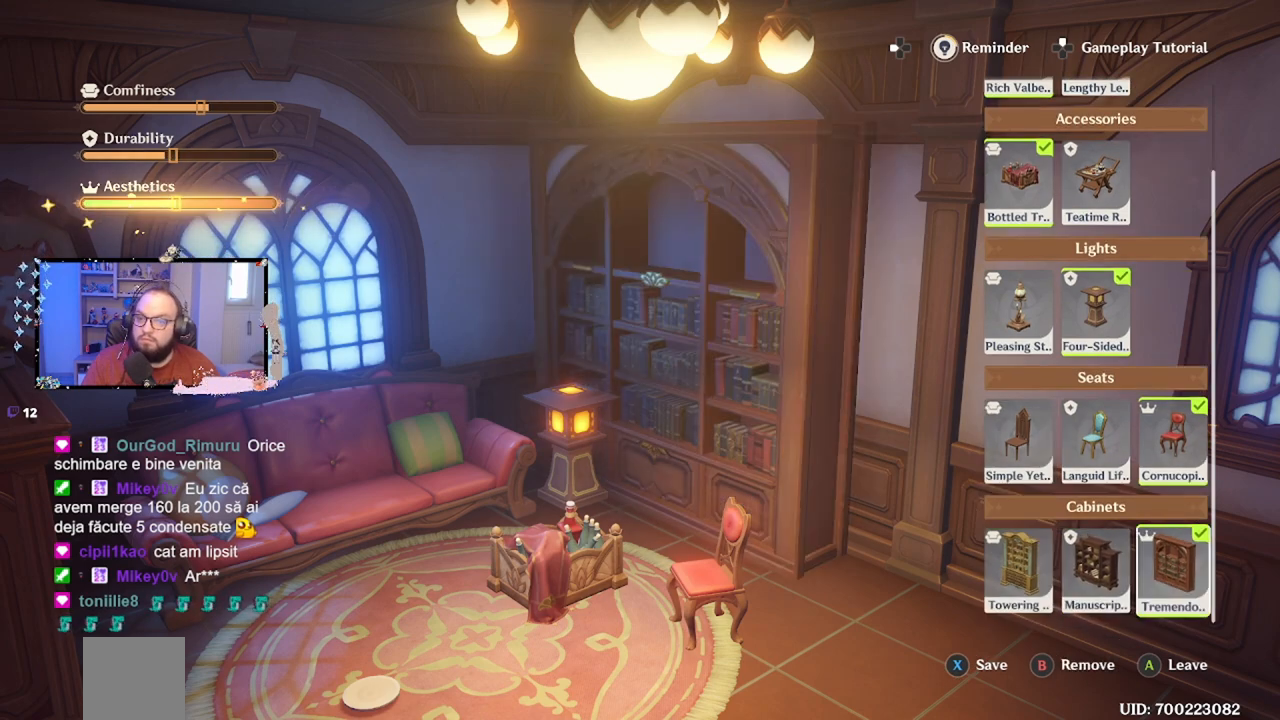
{"buttons": [], "left_stick": "center", "right_stick": "center", "events": []}
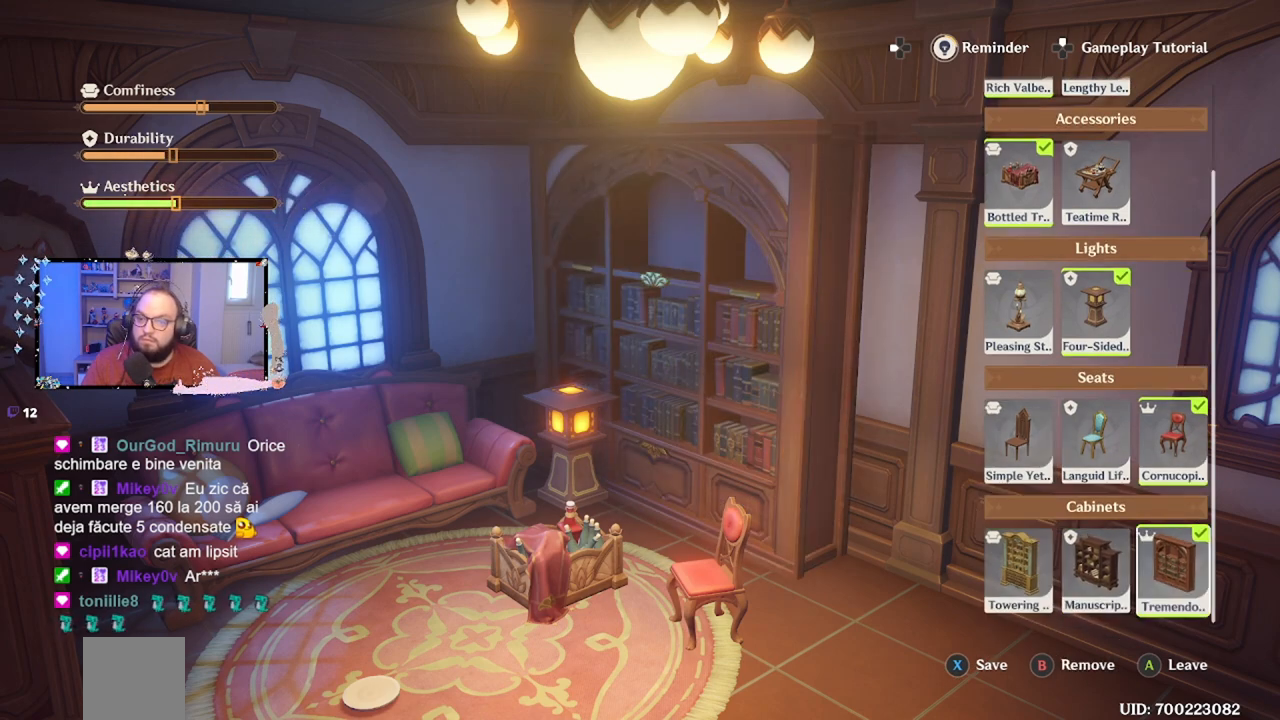
{"buttons": [], "left_stick": "left", "right_stick": "center", "events": [[250, "left_stick", "up"], [400, "left_stick", "center"], [467, "left_stick", "left"]]}
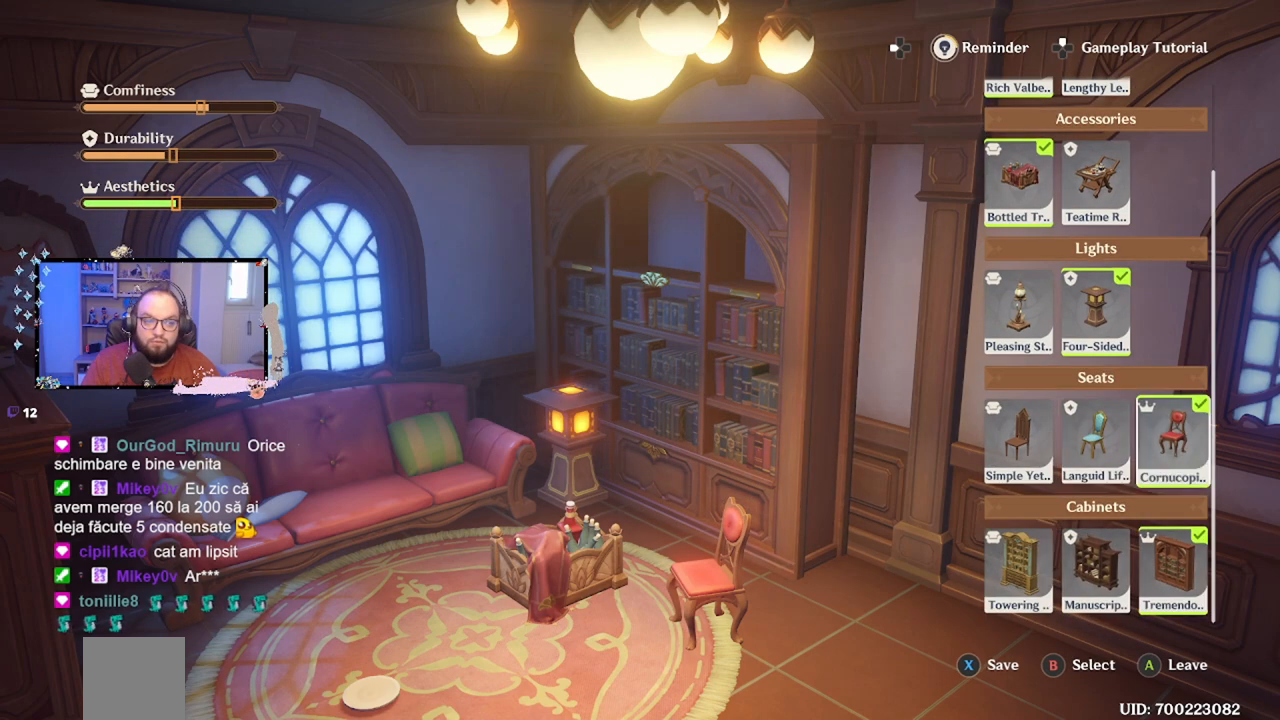
{"buttons": [], "left_stick": "center", "right_stick": "center", "events": [[117, "B", "down"], [117, "left_stick", "center"], [233, "B", "up"]]}
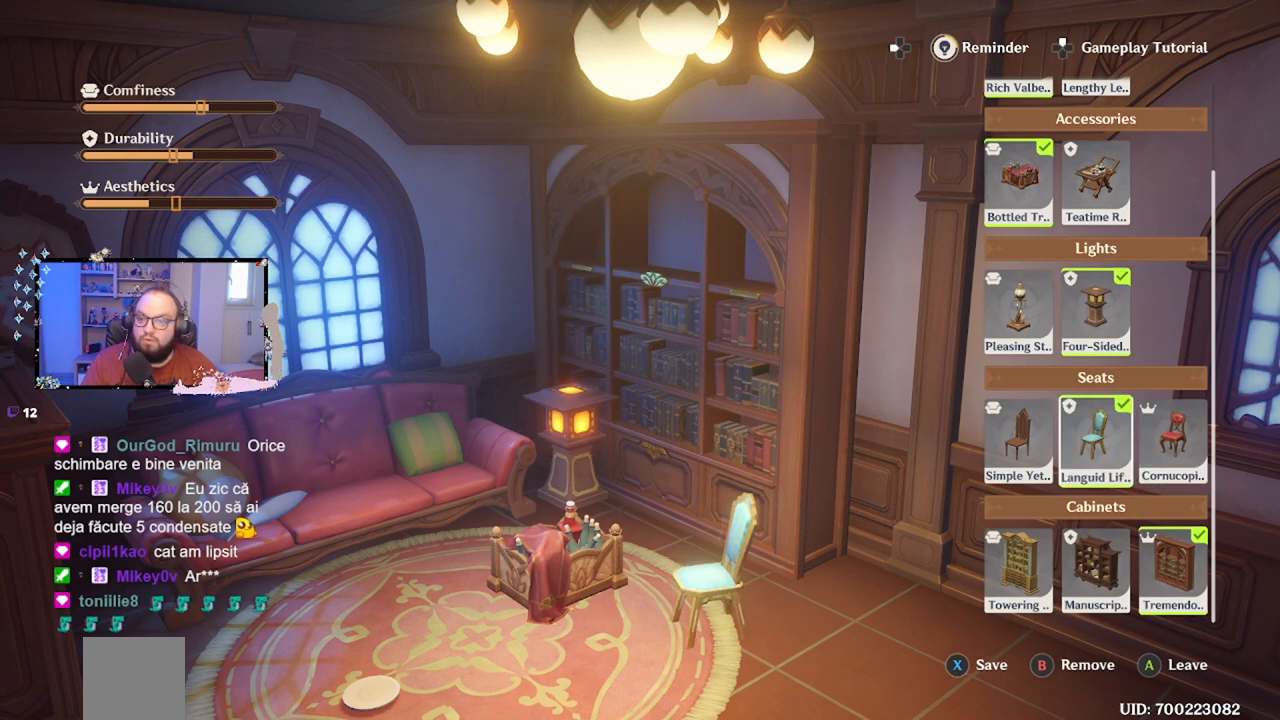
{"buttons": [], "left_stick": "center", "right_stick": "center", "events": [[33, "left_stick", "left"], [217, "B", "down"], [217, "left_stick", "center"], [317, "B", "up"]]}
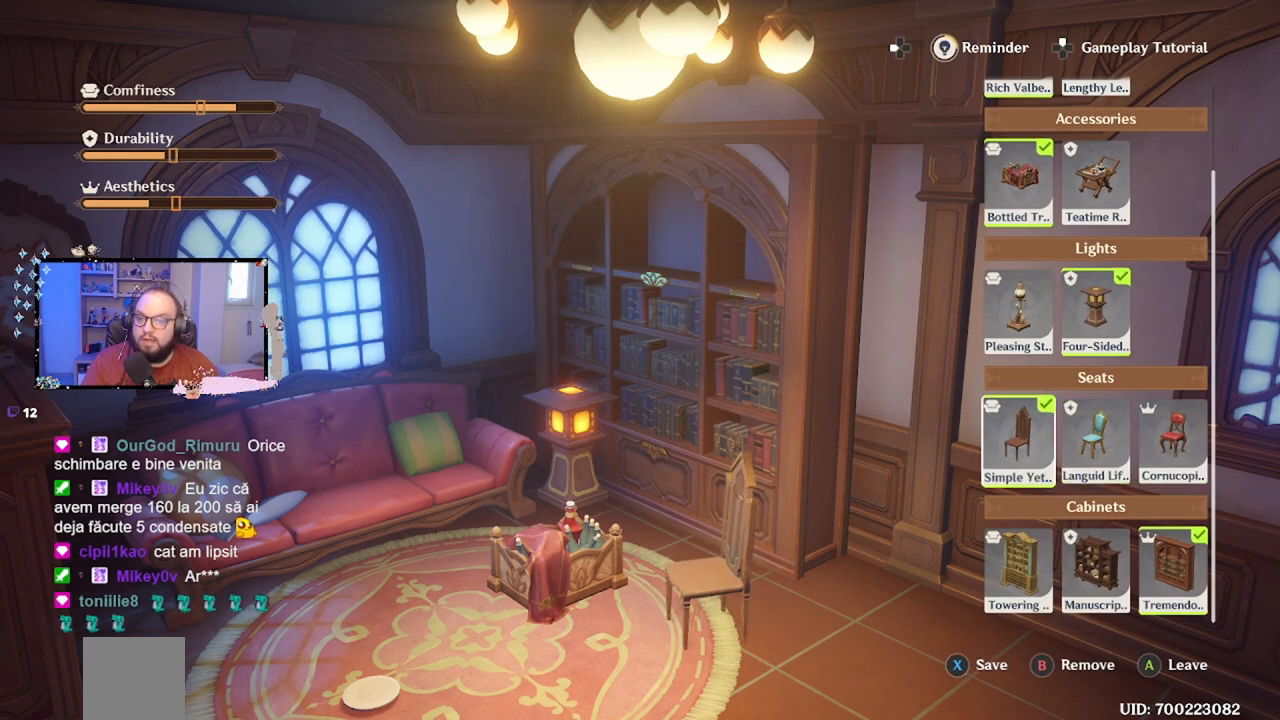
{"buttons": [], "left_stick": "right", "right_stick": "center", "events": [[167, "left_stick", "right"], [283, "left_stick", "center"], [417, "left_stick", "right"]]}
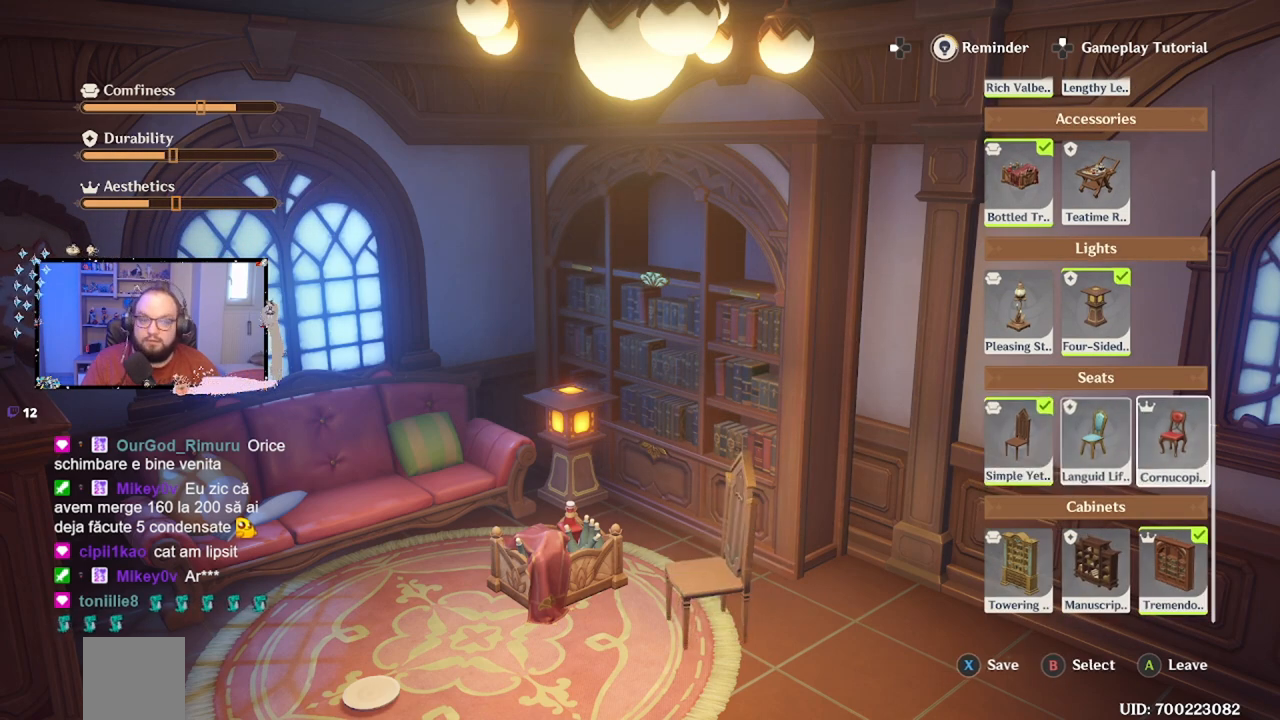
{"buttons": [], "left_stick": "center", "right_stick": "center", "events": [[67, "B", "down"], [67, "left_stick", "center"], [183, "B", "up"], [333, "left_stick", "up"], [500, "left_stick", "center"]]}
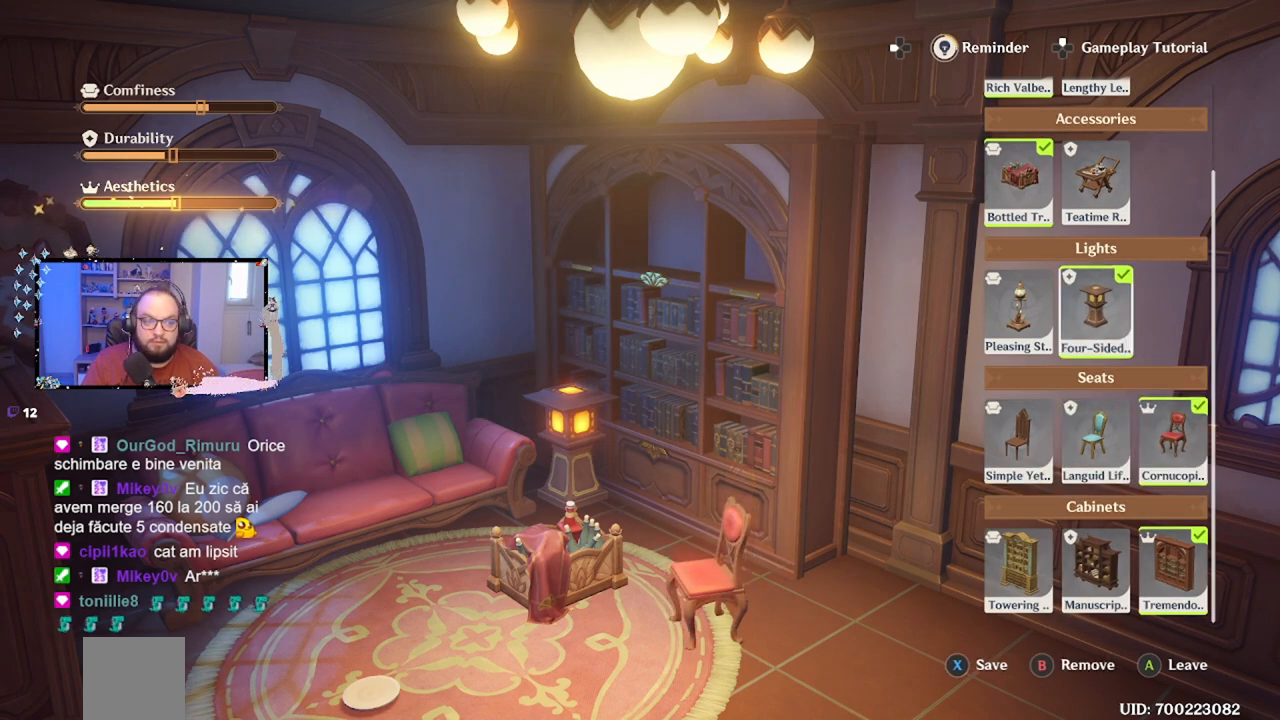
{"buttons": [], "left_stick": "center", "right_stick": "center", "events": [[200, "left_stick", "left"], [383, "B", "down"], [383, "left_stick", "center"], [467, "B", "up"]]}
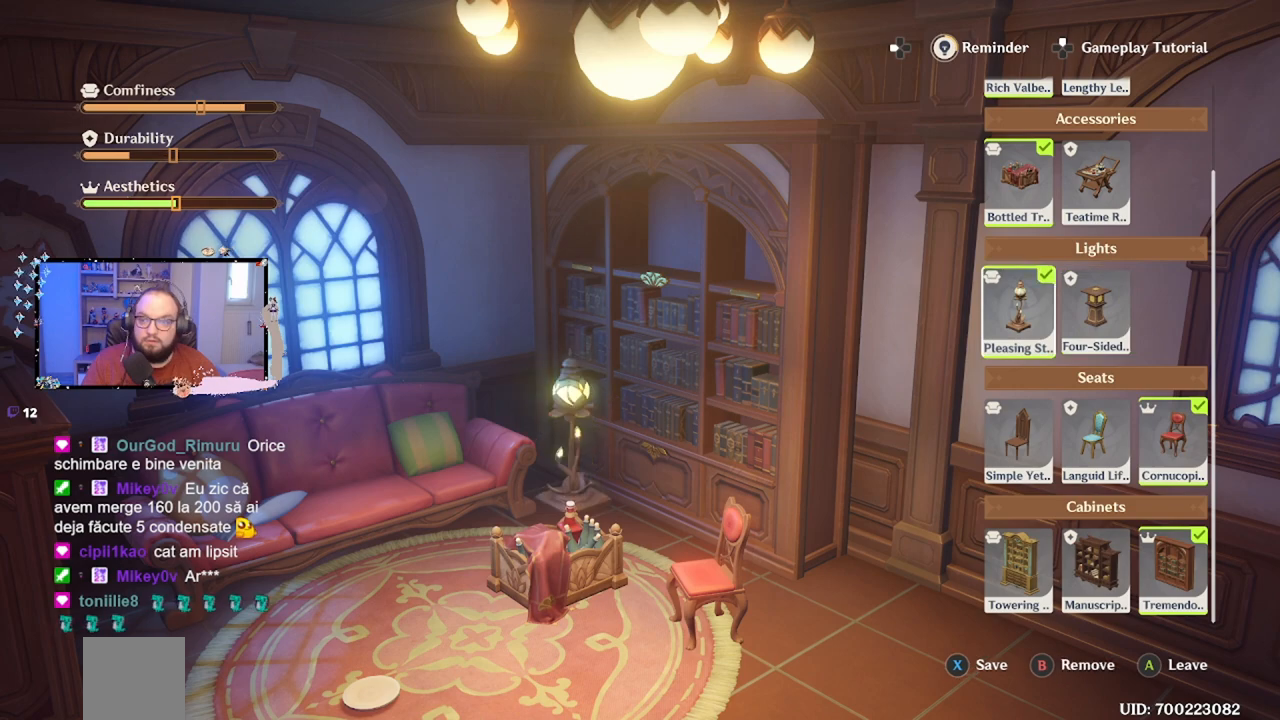
{"buttons": [], "left_stick": "right", "right_stick": "center", "events": [[417, "left_stick", "right"]]}